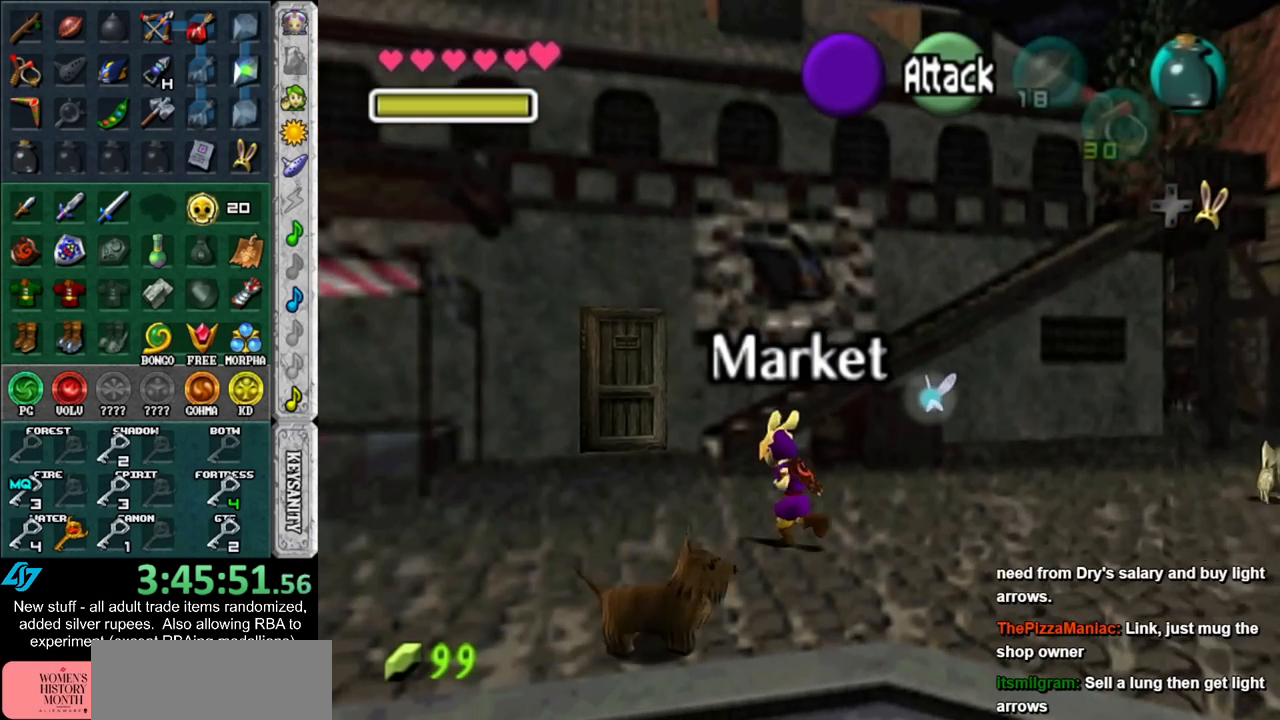
Gameplay with a controller (Nintendo layout); each line is a JSON object with the inputs held at the frame after it. "events" lists button and stick changes between this image and that frame as [ms after this image, input, new state], when the widget could be followed in between. Not read: L3 R3.
{"buttons": [], "left_stick": "up", "right_stick": "center", "events": [[200, "left_stick", "up"]]}
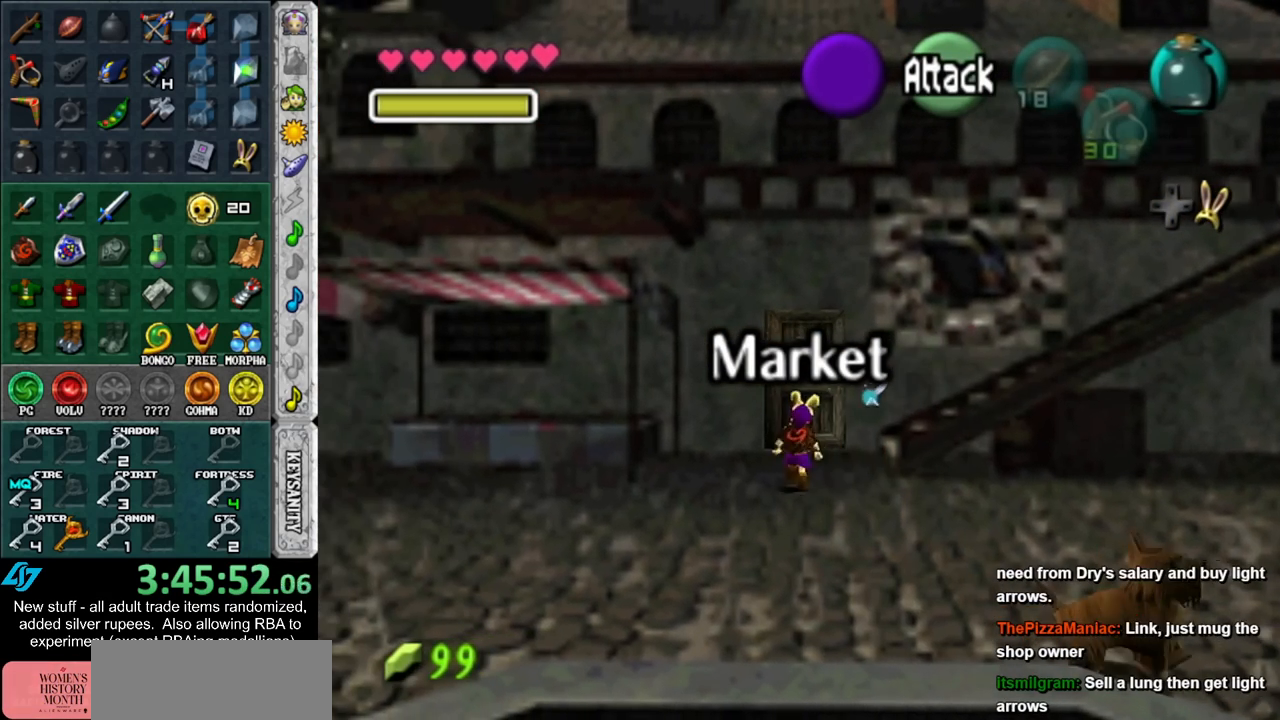
{"buttons": [], "left_stick": "center", "right_stick": "center", "events": [[433, "A", "down"], [483, "A", "up"], [483, "left_stick", "center"]]}
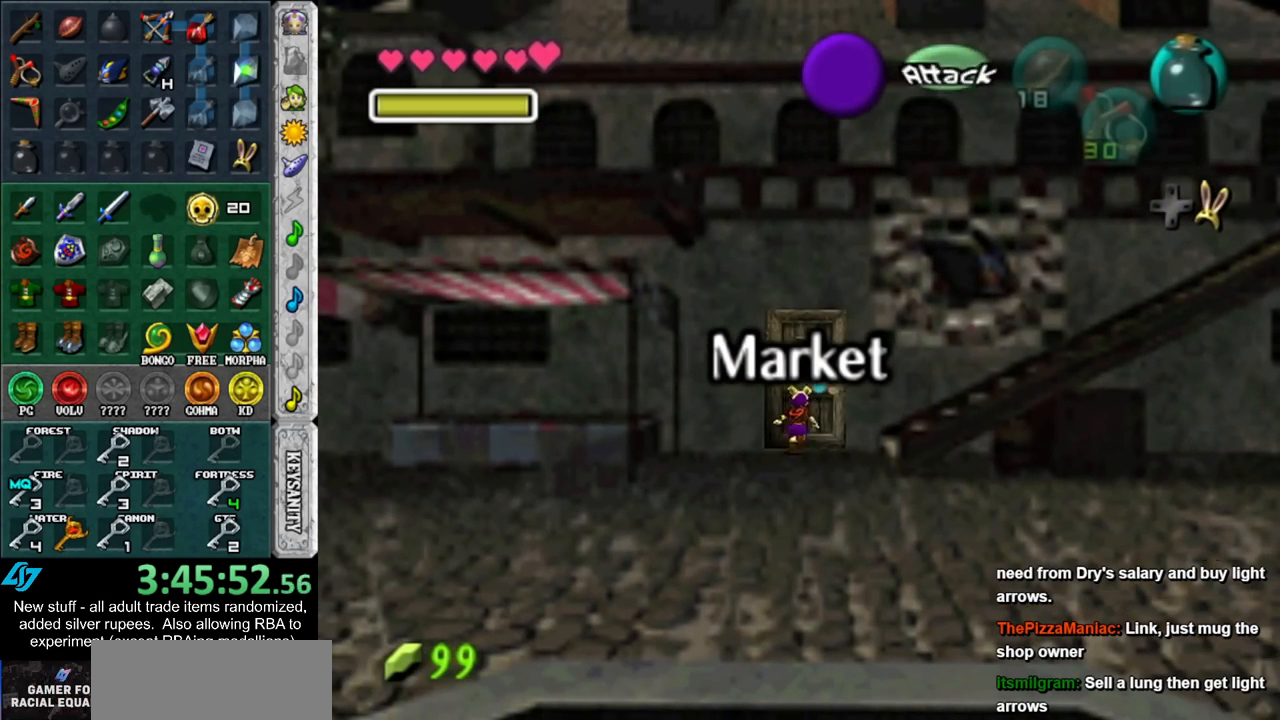
{"buttons": [], "left_stick": "center", "right_stick": "center", "events": [[83, "A", "down"], [150, "A", "up"], [167, "A", "down"], [267, "A", "up"]]}
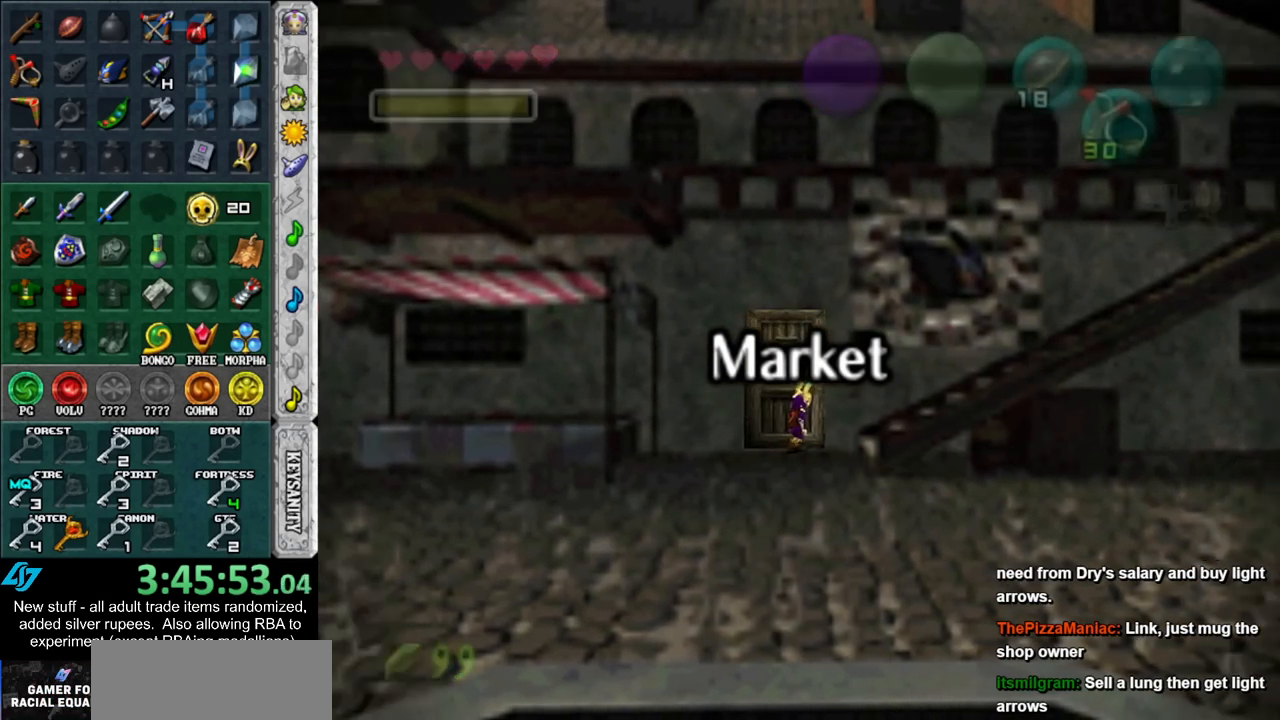
{"buttons": [], "left_stick": "center", "right_stick": "center", "events": []}
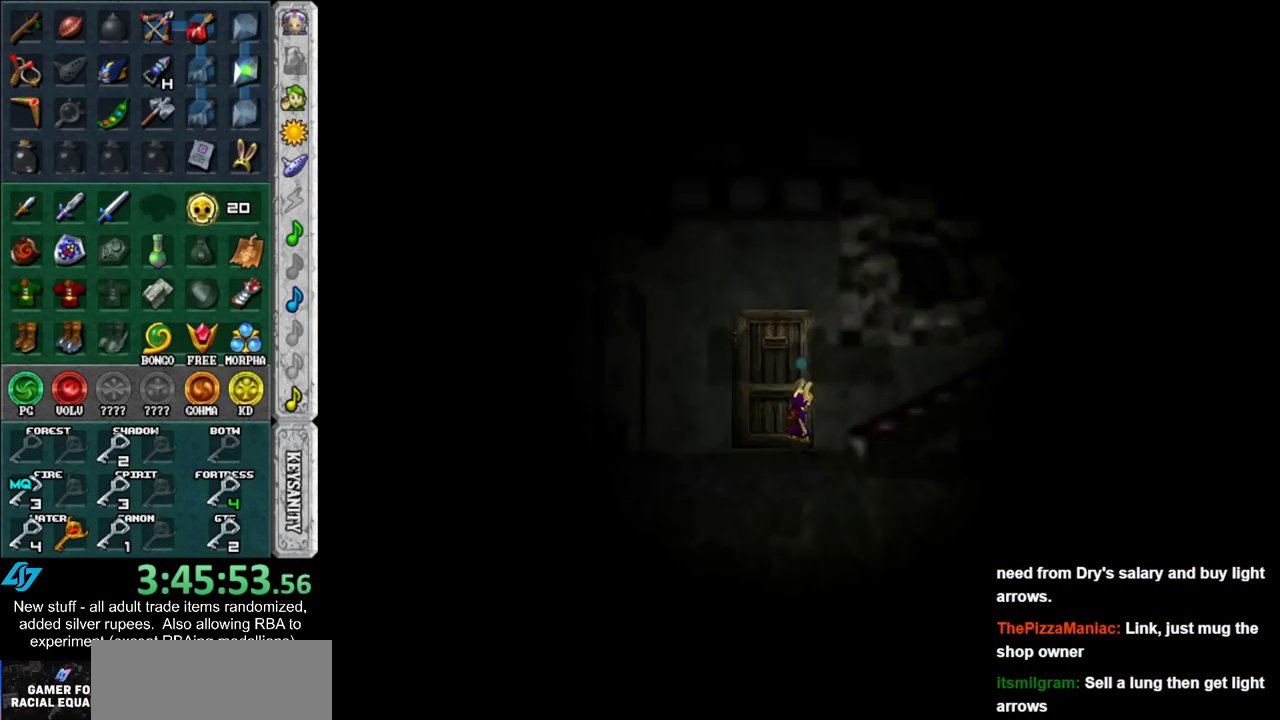
{"buttons": [], "left_stick": "up-left", "right_stick": "center", "events": [[300, "left_stick", "up"], [483, "left_stick", "up-left"]]}
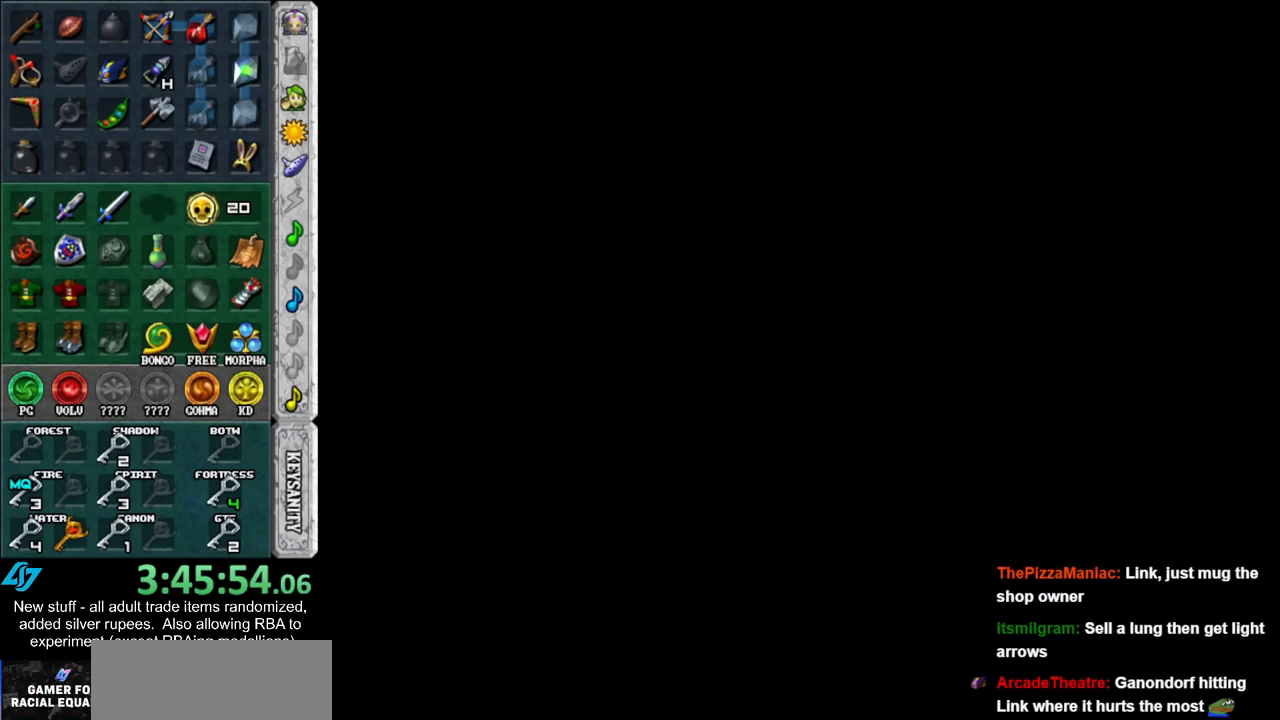
{"buttons": ["L1"], "left_stick": "up-left", "right_stick": "center", "events": [[50, "L1", "down"]]}
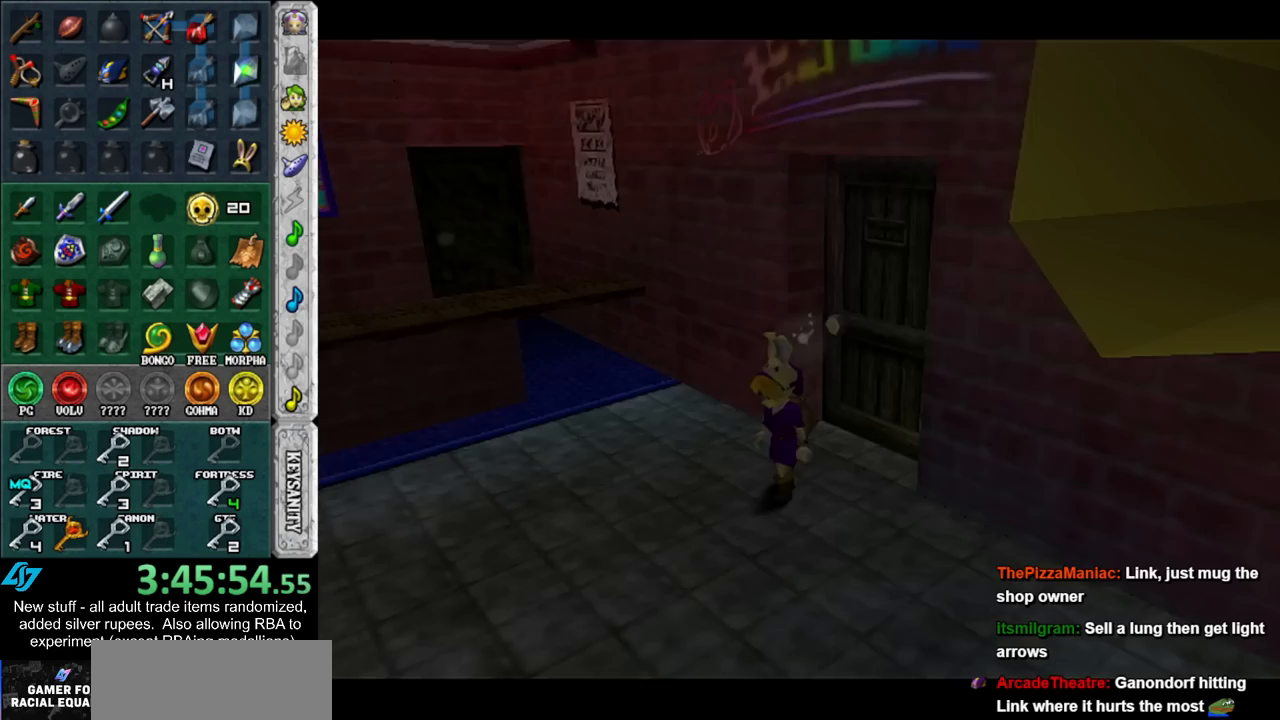
{"buttons": [], "left_stick": "left", "right_stick": "center", "events": [[300, "L1", "up"], [400, "left_stick", "left"]]}
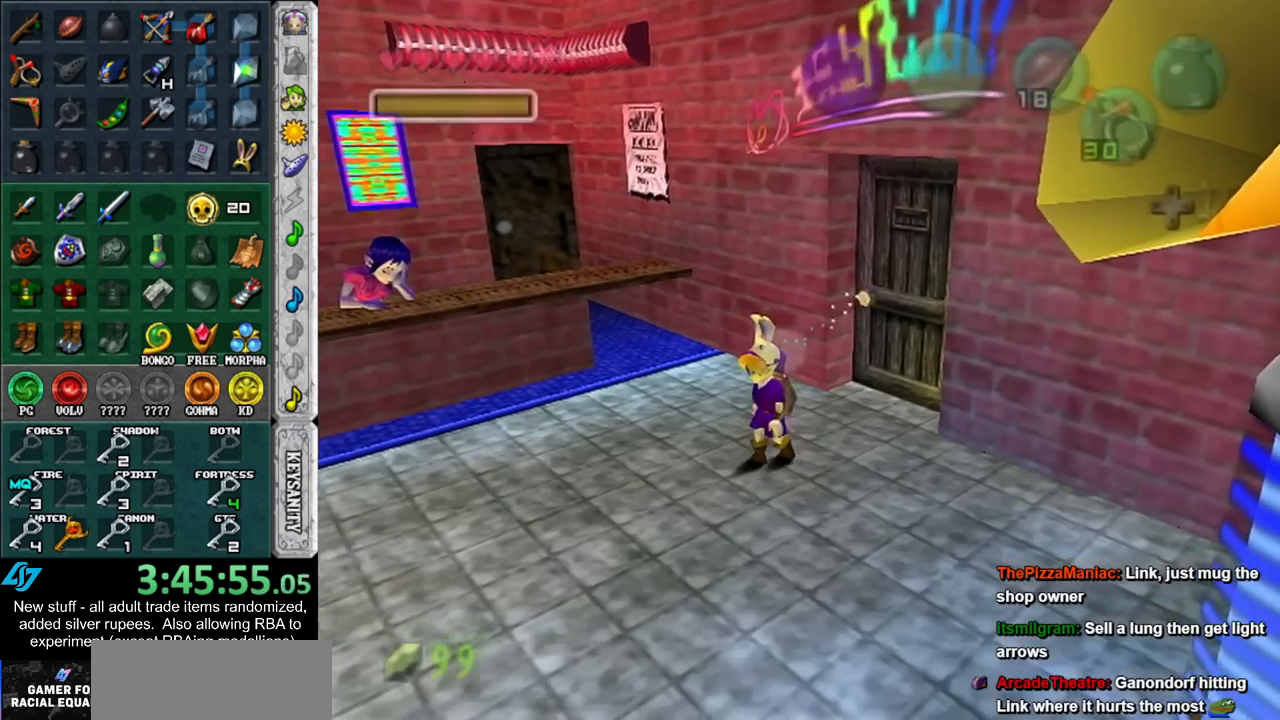
{"buttons": ["A"], "left_stick": "center", "right_stick": "center"}
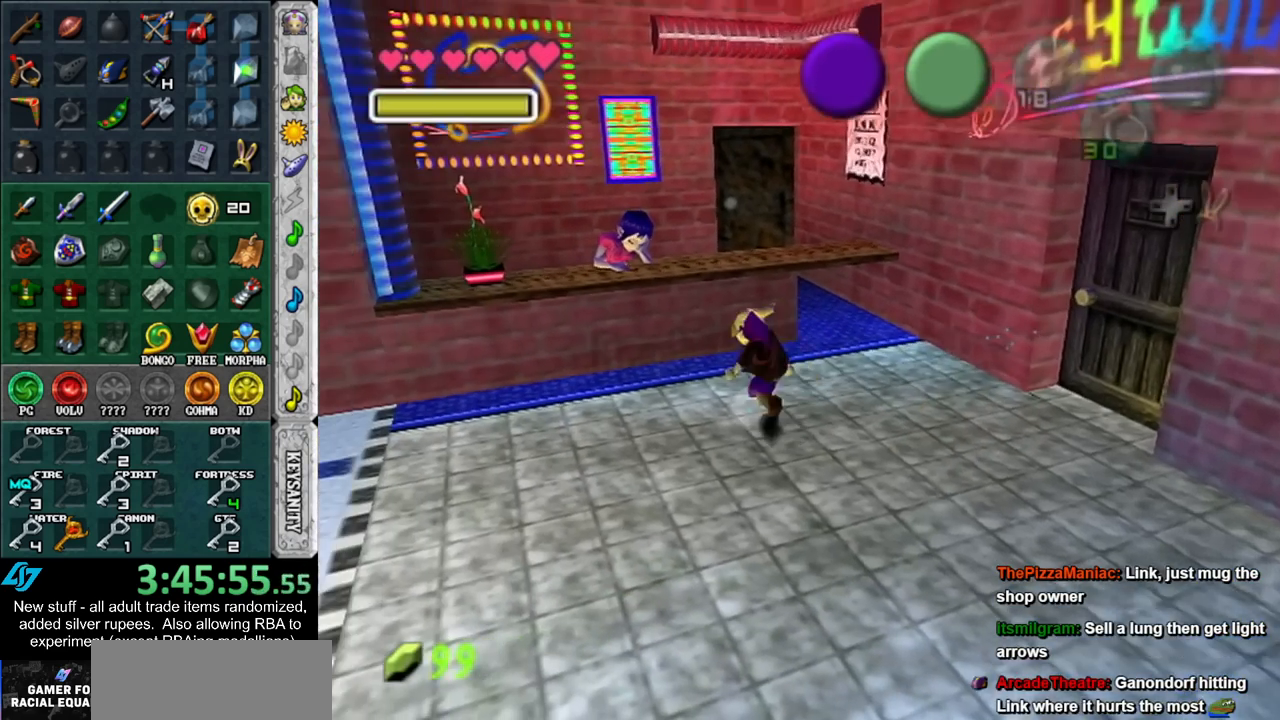
{"buttons": [], "left_stick": "center", "right_stick": "center", "events": [[17, "A", "up"], [50, "A", "down"], [150, "A", "up"], [200, "A", "down"], [300, "A", "up"], [367, "A", "down"], [417, "A", "up"]]}
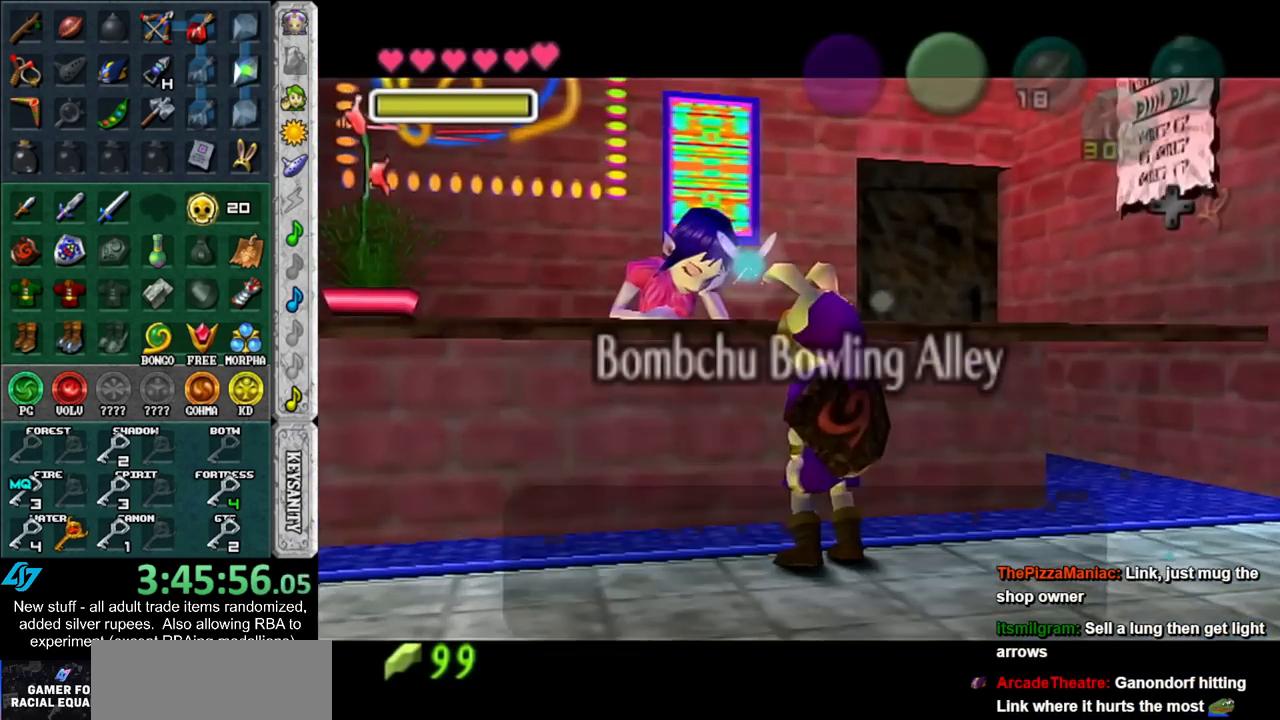
{"buttons": ["A"], "left_stick": "center", "right_stick": "center", "events": [[17, "A", "down"], [50, "B", "down"], [117, "A", "up"], [117, "B", "up"], [167, "A", "down"], [167, "B", "down"], [267, "A", "up"], [267, "B", "up"], [333, "A", "down"], [333, "B", "down"], [367, "B", "up"], [400, "A", "up"], [450, "A", "down"]]}
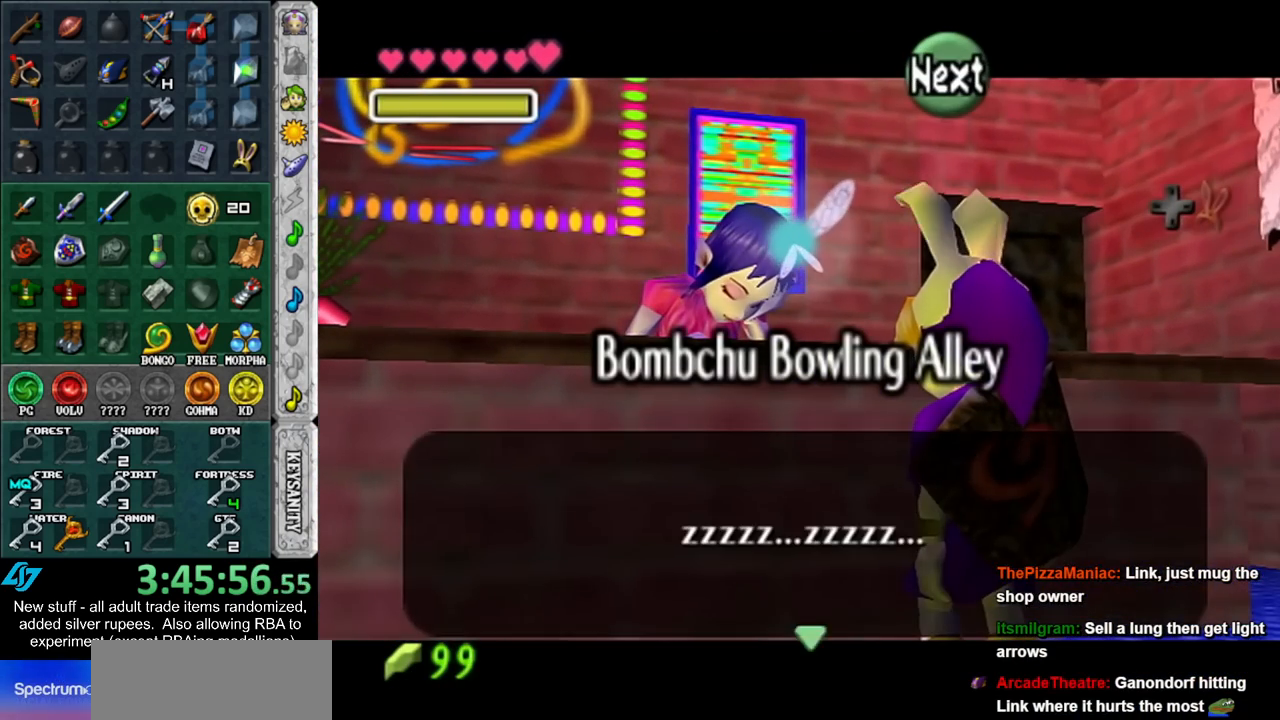
{"buttons": [], "left_stick": "center", "right_stick": "center", "events": [[17, "A", "up"], [83, "A", "down"], [83, "B", "down"], [183, "A", "up"], [183, "B", "up"]]}
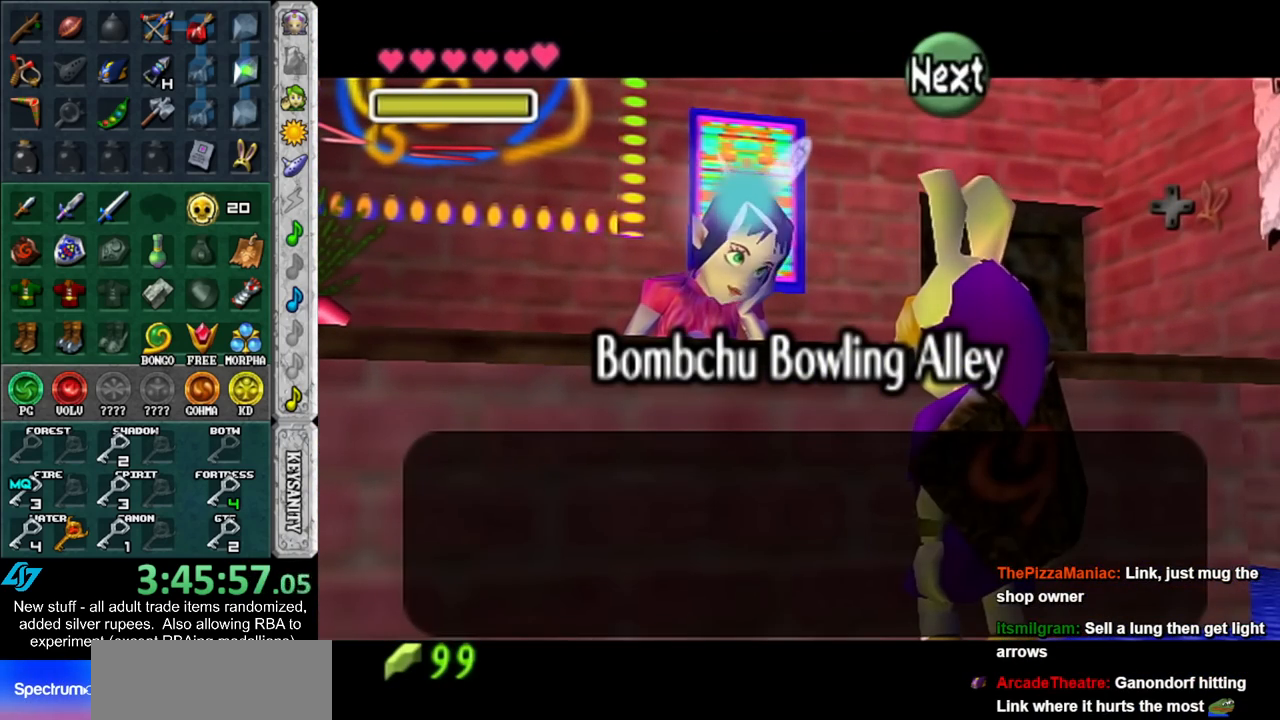
{"buttons": [], "left_stick": "center", "right_stick": "center", "events": [[167, "A", "down"], [167, "B", "down"], [267, "A", "up"], [267, "B", "up"], [367, "B", "down"], [400, "A", "down"], [417, "A", "up"], [417, "B", "up"]]}
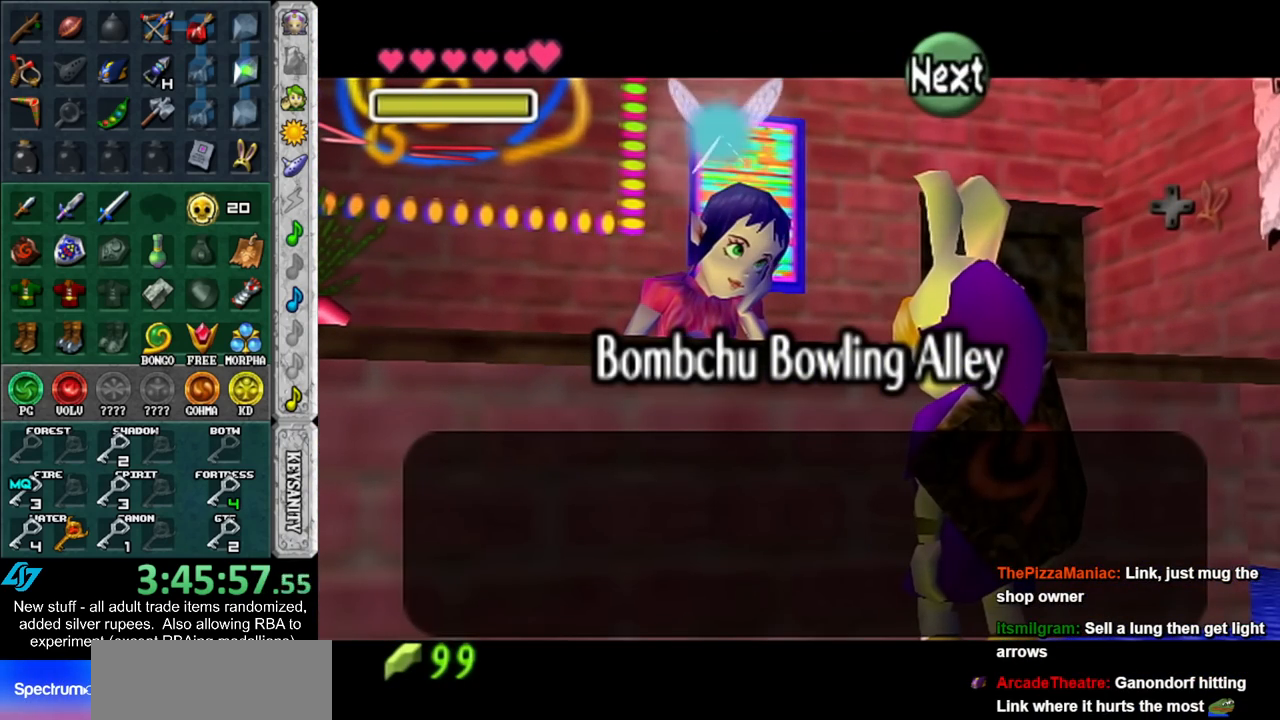
{"buttons": ["B"], "left_stick": "center", "right_stick": "center", "events": [[17, "B", "down"], [83, "B", "up"], [183, "A", "down"], [183, "B", "down"], [267, "A", "up"], [267, "B", "up"], [333, "A", "down"], [333, "B", "down"], [400, "A", "up"], [417, "B", "up"], [483, "B", "down"]]}
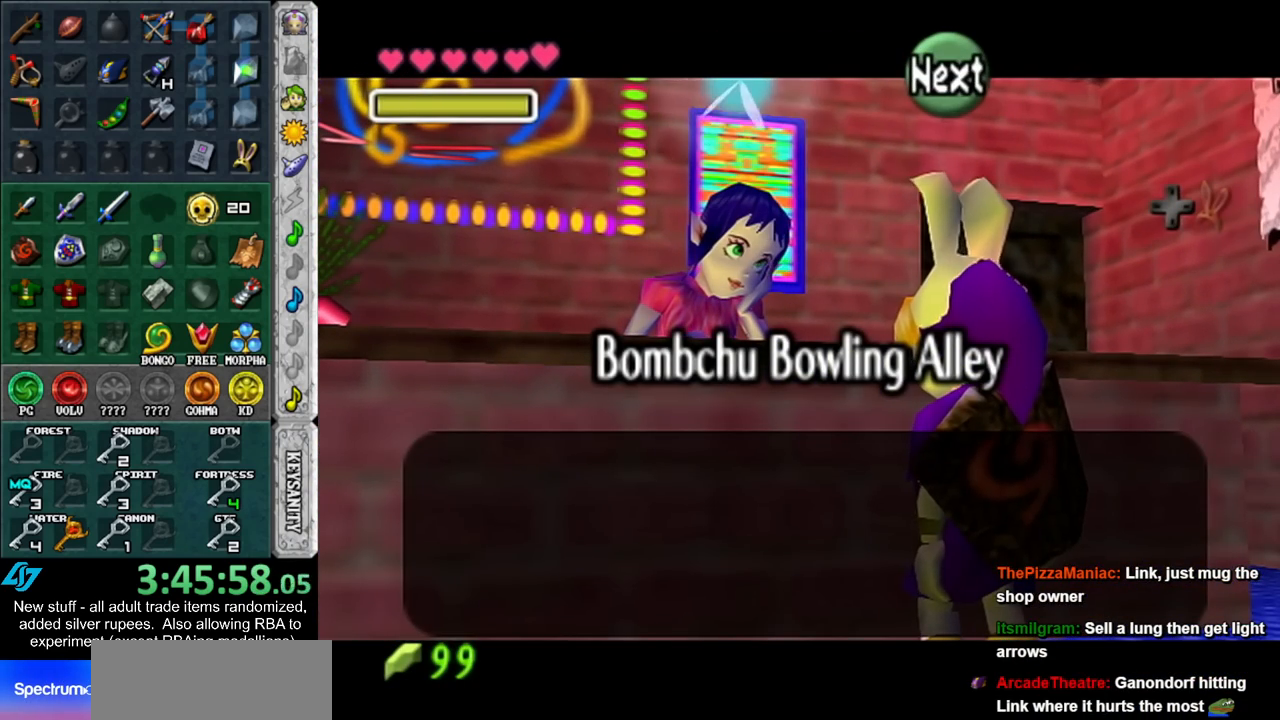
{"buttons": ["A", "B"], "left_stick": "center", "right_stick": "center", "events": [[17, "A", "down"], [50, "A", "up"], [50, "B", "up"], [150, "A", "down"], [150, "B", "down"], [200, "A", "up"], [200, "B", "up"], [300, "A", "down"], [300, "B", "down"], [367, "A", "up"], [367, "B", "up"], [450, "A", "down"], [450, "B", "down"]]}
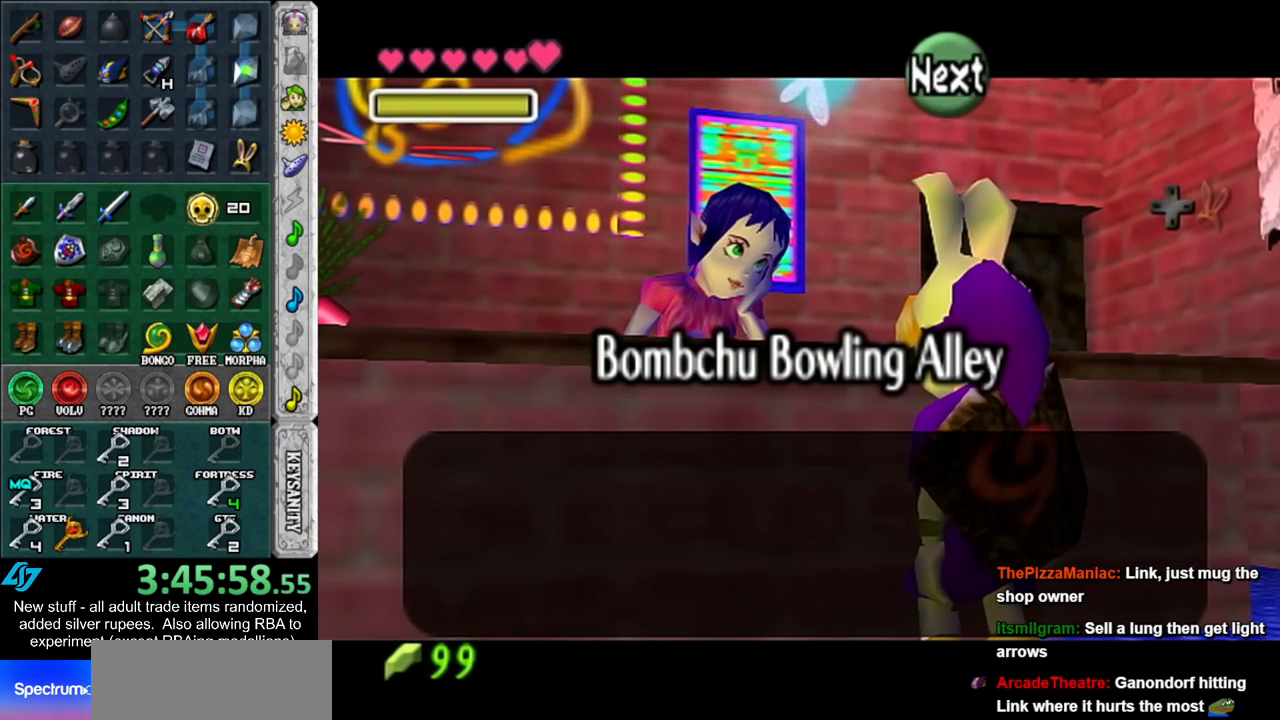
{"buttons": ["A", "B"], "left_stick": "center", "right_stick": "center", "events": [[50, "A", "up"], [50, "B", "up"], [150, "A", "down"], [150, "B", "down"], [200, "A", "up"], [200, "B", "up"], [267, "A", "down"], [267, "B", "down"], [367, "A", "up"], [367, "B", "up"], [450, "A", "down"], [450, "B", "down"]]}
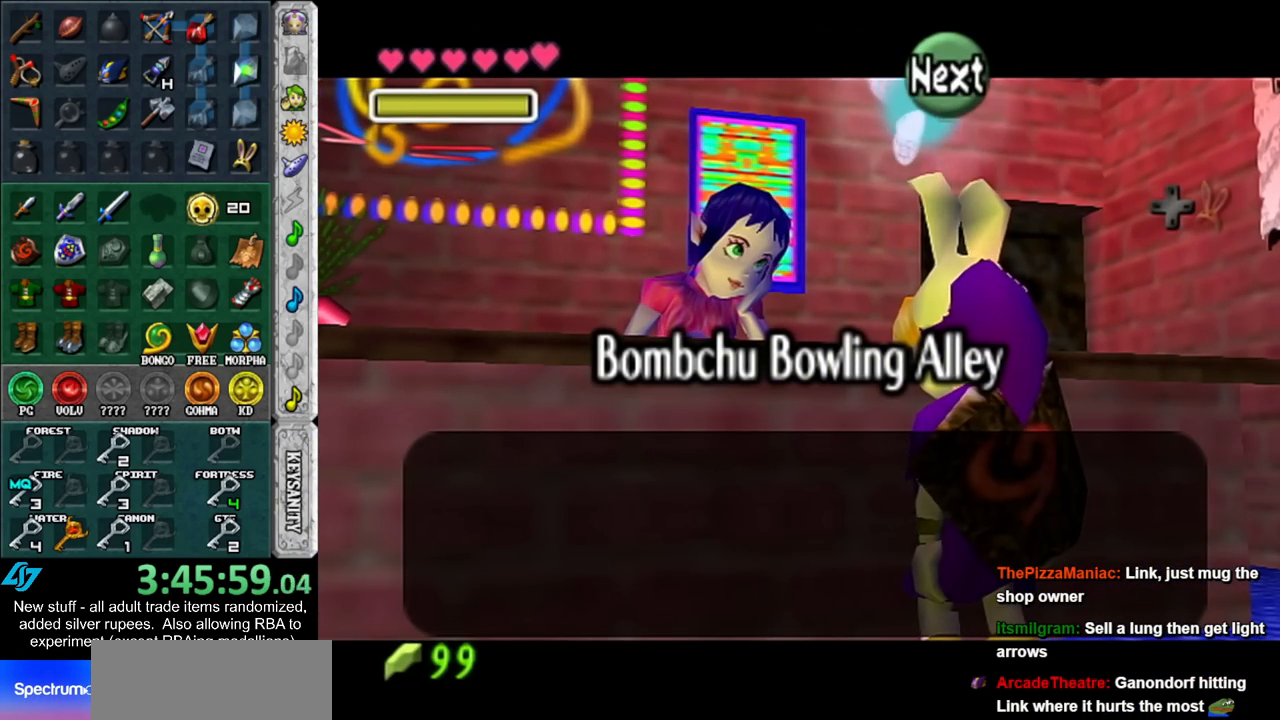
{"buttons": ["A", "B"], "left_stick": "center", "right_stick": "center", "events": [[17, "A", "up"], [17, "B", "up"], [117, "A", "down"], [117, "B", "down"], [167, "A", "up"], [200, "B", "up"], [300, "A", "down"], [300, "B", "down"], [367, "A", "up"], [367, "B", "up"], [450, "A", "down"], [450, "B", "down"]]}
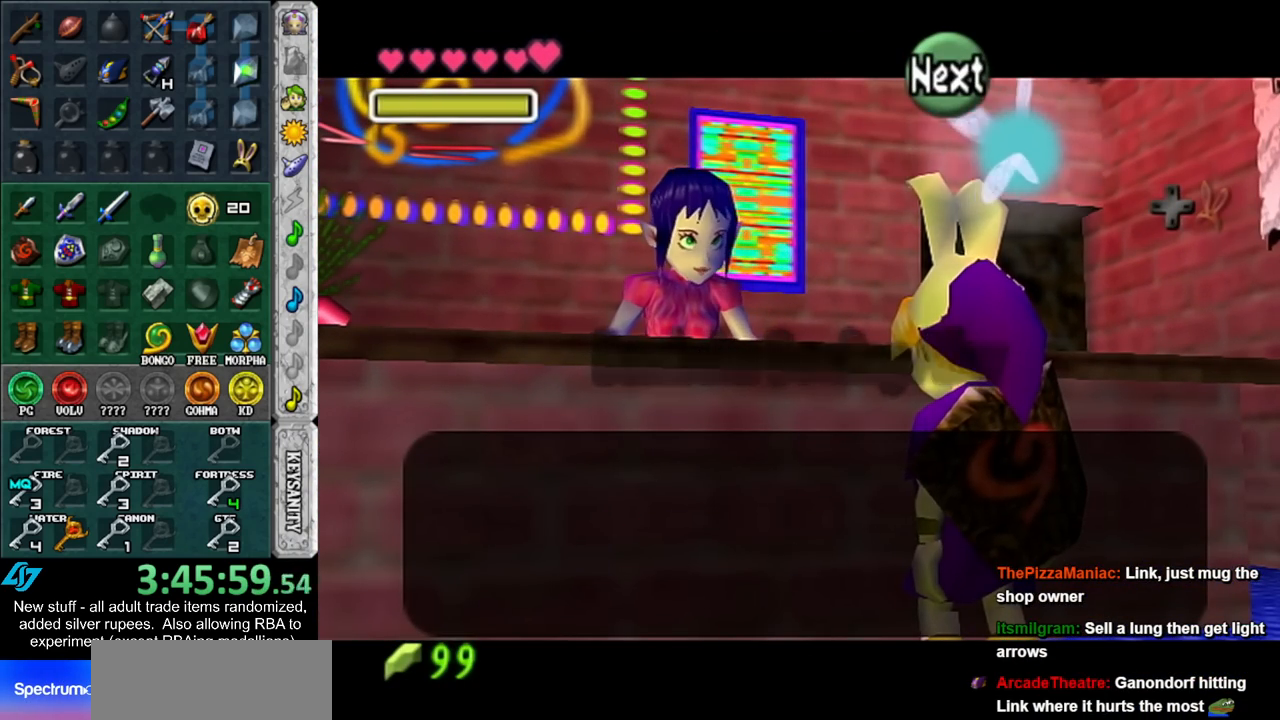
{"buttons": ["A", "B"], "left_stick": "center", "right_stick": "center", "events": [[17, "A", "up"], [17, "B", "up"], [117, "A", "down"], [117, "B", "down"], [183, "A", "up"], [183, "B", "up"], [267, "A", "down"], [267, "B", "down"], [367, "A", "up"], [367, "B", "up"], [467, "A", "down"], [467, "B", "down"]]}
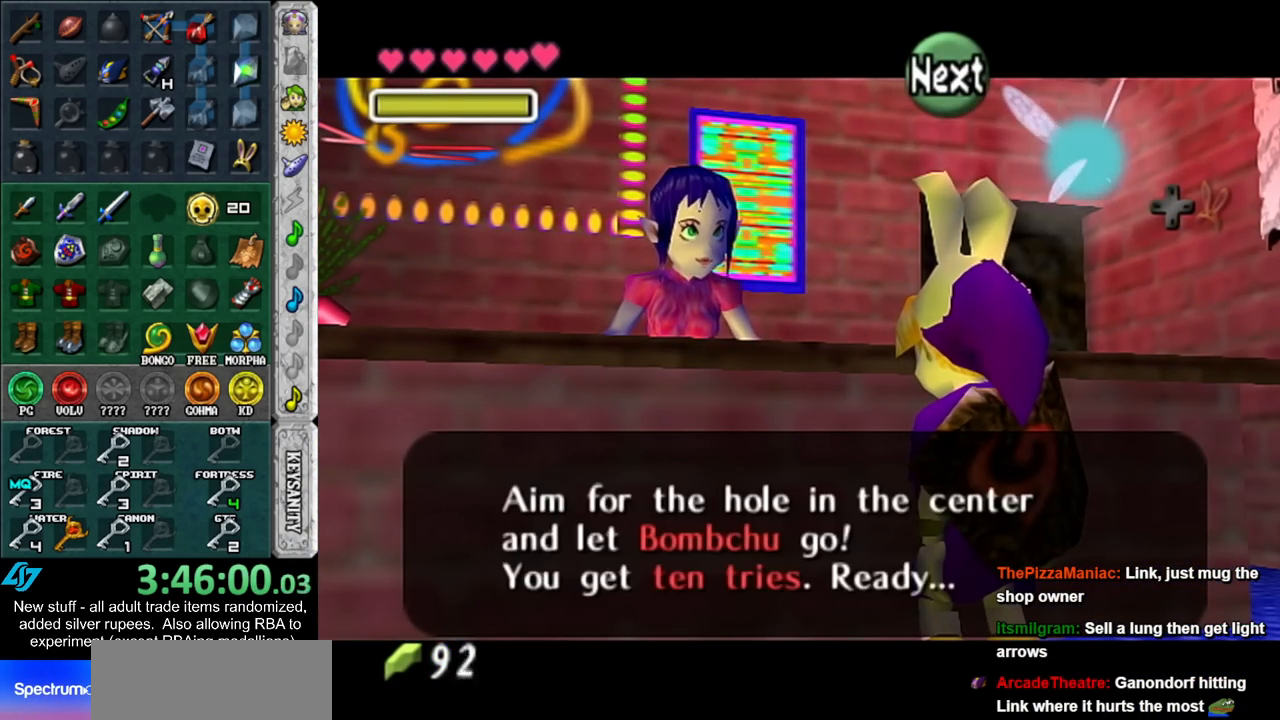
{"buttons": ["A", "B"], "left_stick": "center", "right_stick": "center", "events": [[17, "A", "up"], [17, "B", "up"], [117, "A", "down"], [117, "B", "down"], [200, "A", "up"], [200, "B", "up"], [300, "A", "down"], [300, "B", "down"], [367, "A", "up"], [367, "B", "up"], [450, "A", "down"], [450, "B", "down"]]}
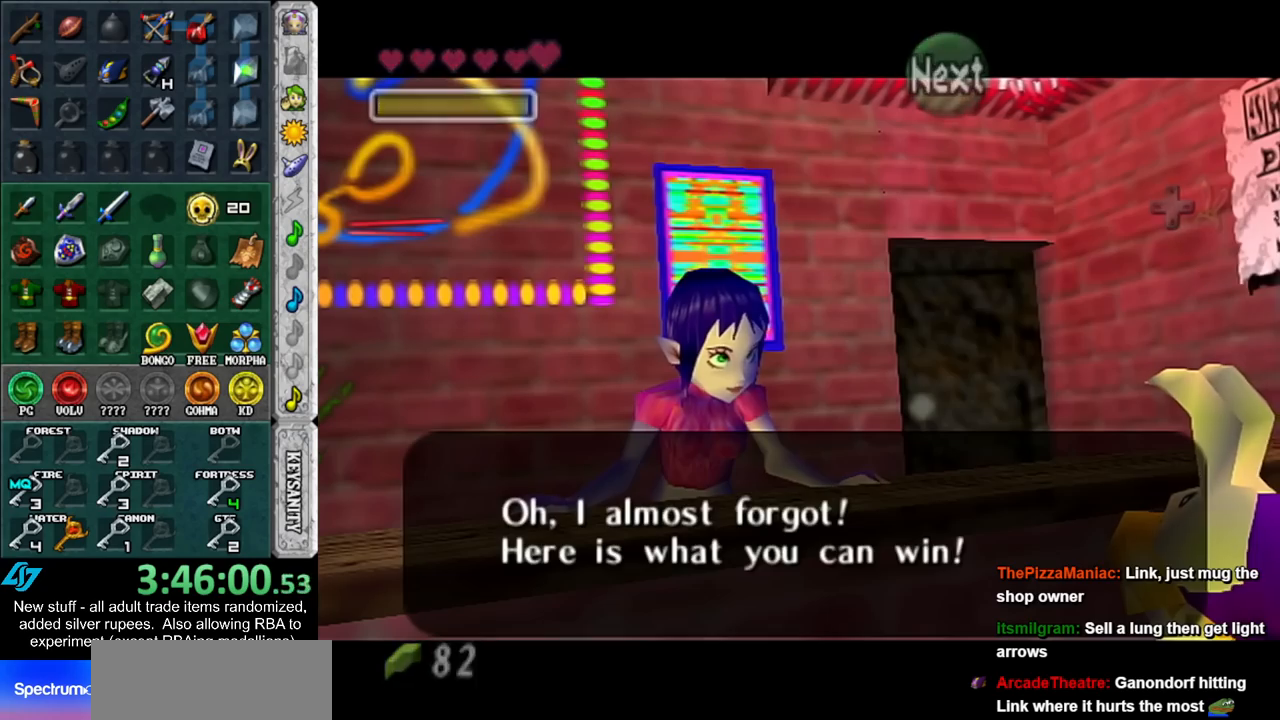
{"buttons": [], "left_stick": "down", "right_stick": "center", "events": [[50, "A", "up"], [50, "B", "up"], [150, "A", "down"], [150, "B", "down"], [200, "A", "up"], [200, "B", "up"], [300, "A", "down"], [300, "B", "down"], [400, "A", "up"], [400, "B", "up"], [433, "left_stick", "down"]]}
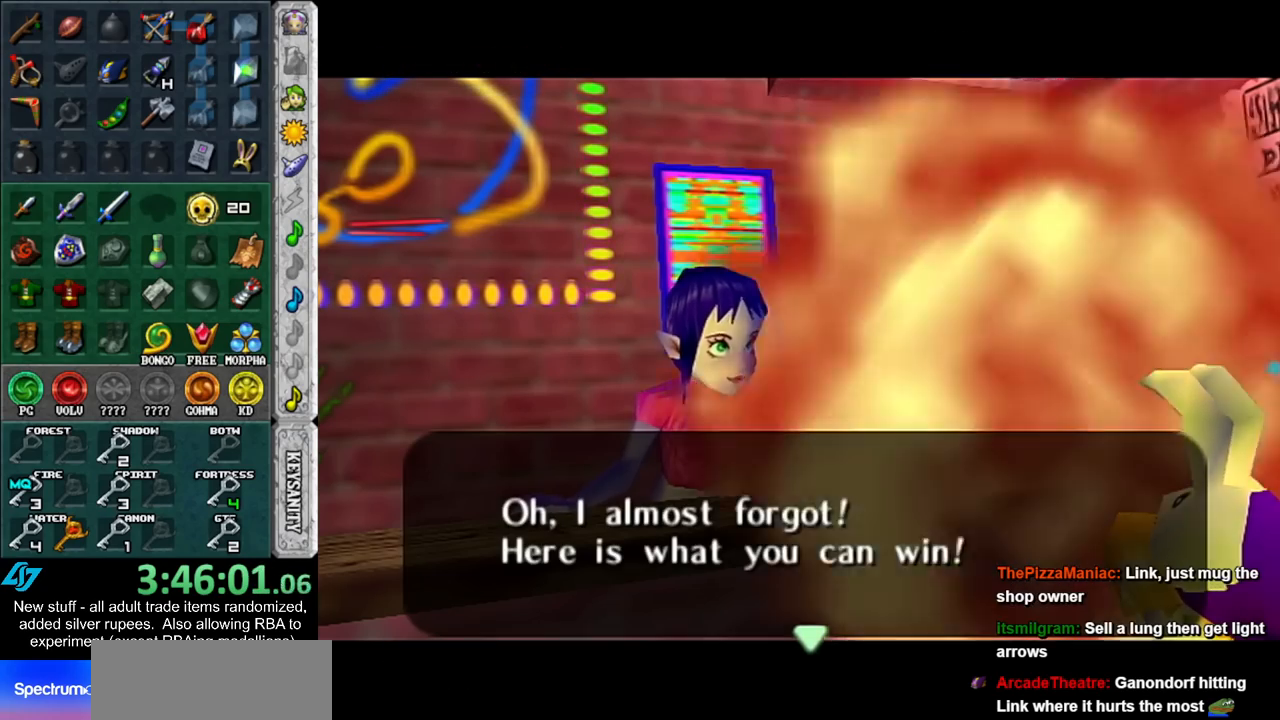
{"buttons": [], "left_stick": "down", "right_stick": "center", "events": [[333, "A", "down"], [333, "B", "down"], [417, "A", "up"], [417, "B", "up"]]}
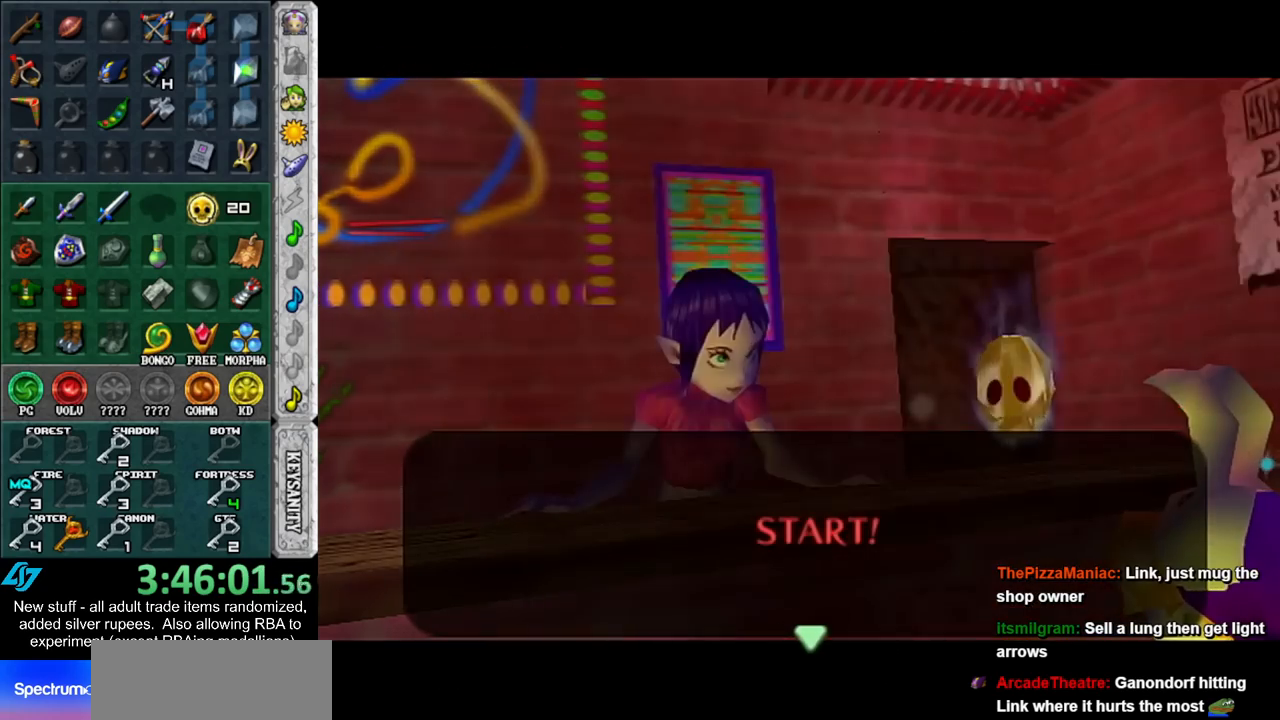
{"buttons": [], "left_stick": "down", "right_stick": "center", "events": []}
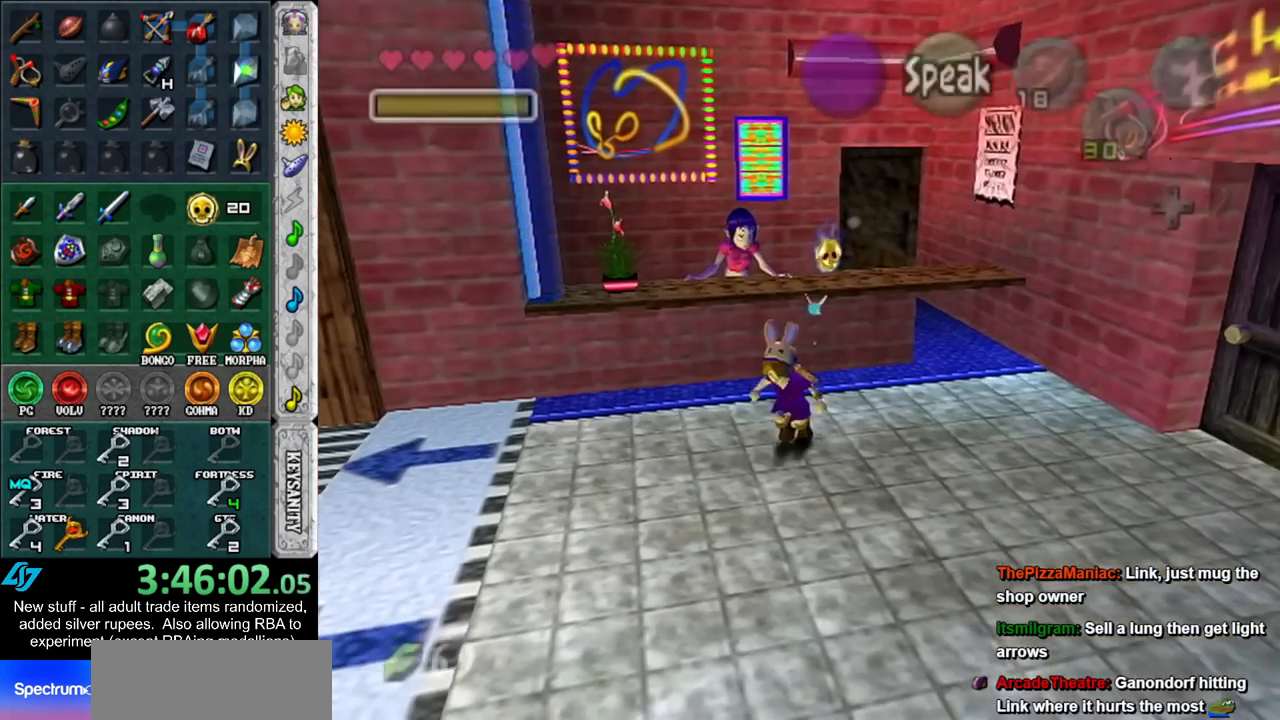
{"buttons": [], "left_stick": "up", "right_stick": "center", "events": [[450, "left_stick", "up"]]}
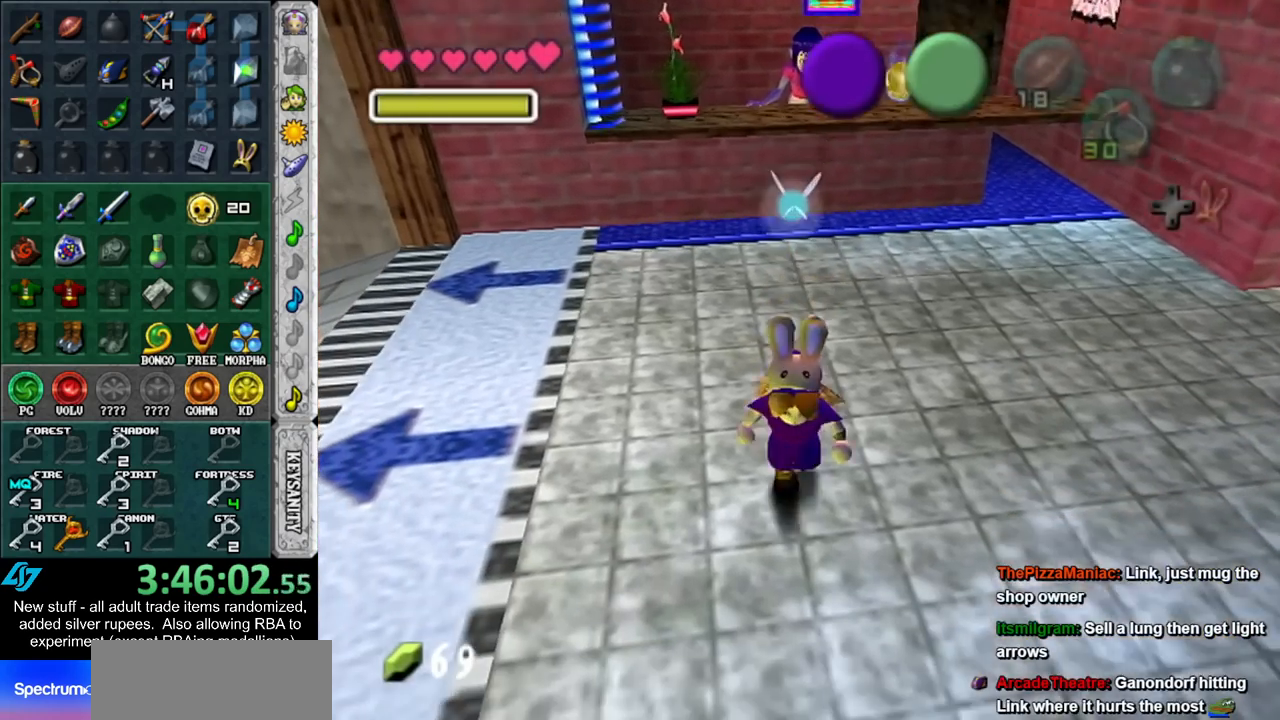
{"buttons": ["R1"], "left_stick": "center", "right_stick": "center", "events": [[83, "left_stick", "center"], [150, "B", "down"], [233, "B", "up"], [233, "R1", "down"], [367, "R1", "up"], [417, "B", "down"], [450, "B", "up"], [450, "R1", "down"]]}
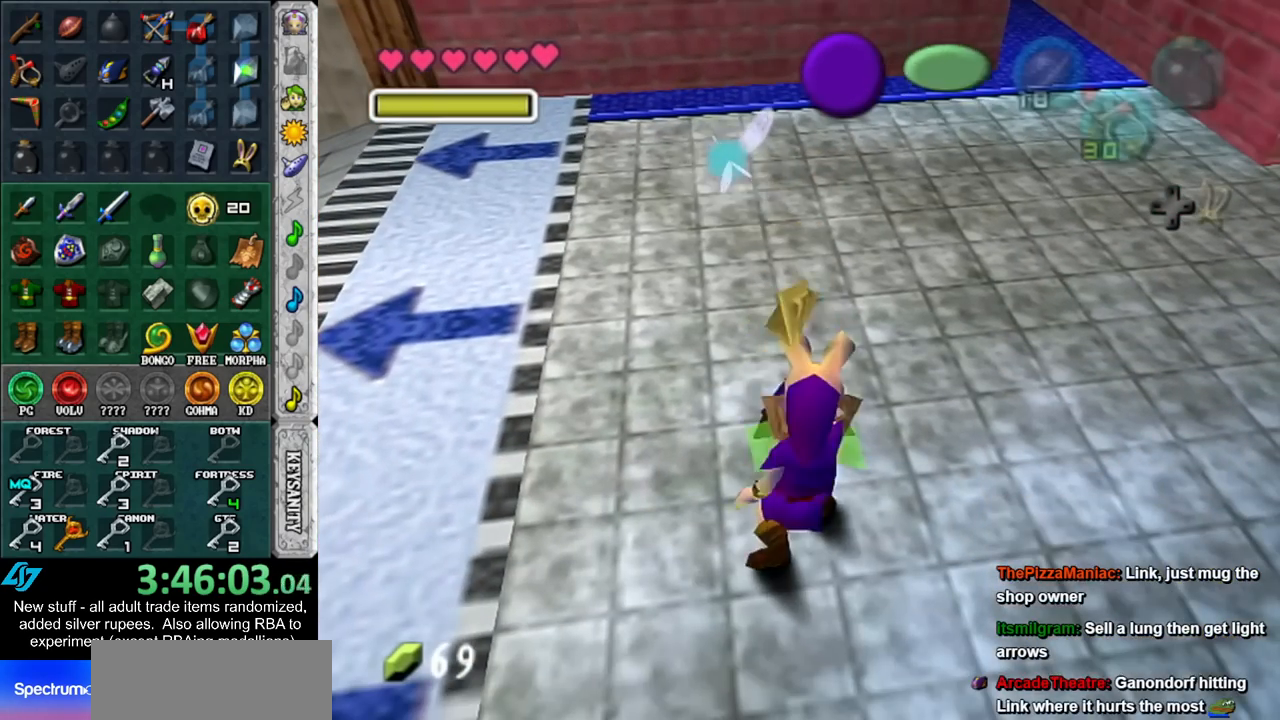
{"buttons": [], "left_stick": "center", "right_stick": "center", "events": [[50, "R1", "up"], [117, "B", "down"], [167, "R1", "down"], [200, "B", "up"], [267, "R1", "up"], [367, "B", "down"], [400, "B", "up"], [400, "R1", "down"], [483, "R1", "up"]]}
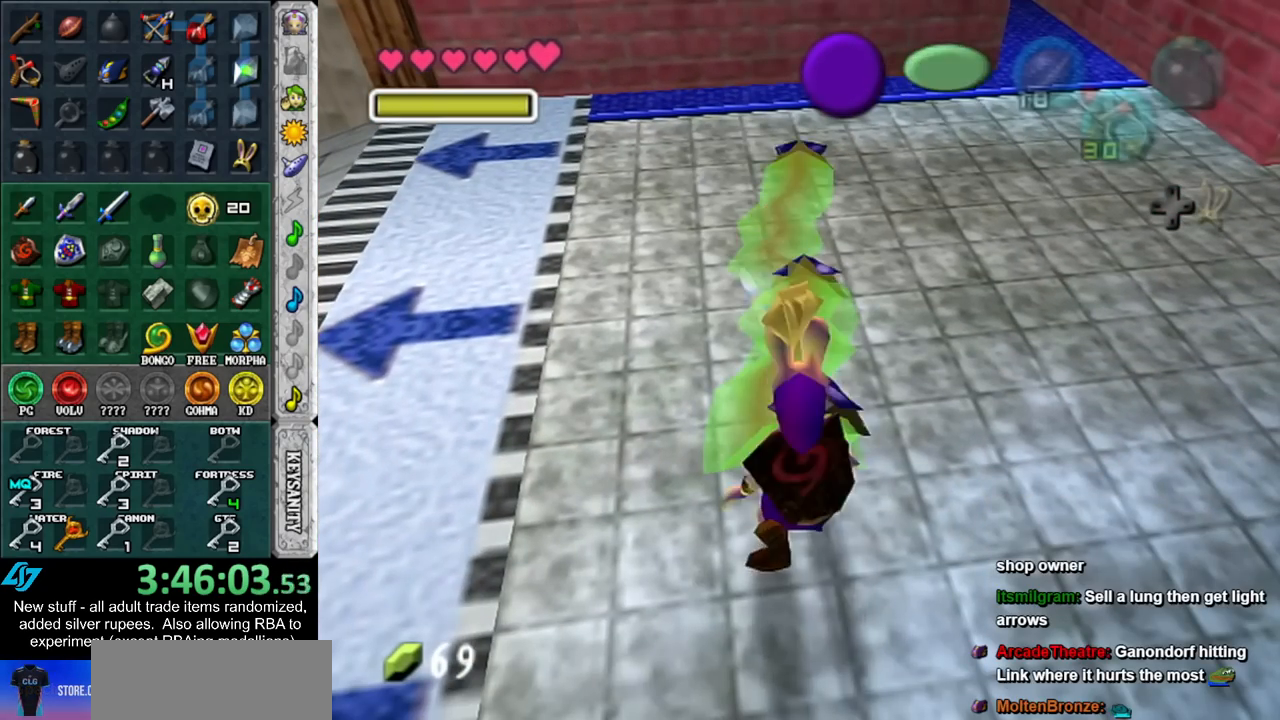
{"buttons": ["B"], "left_stick": "center", "right_stick": "center", "events": [[50, "B", "down"], [83, "R1", "down"], [150, "B", "up"], [200, "R1", "up"], [267, "B", "down"], [300, "R1", "down"], [367, "B", "up"], [417, "R1", "up"], [450, "B", "down"]]}
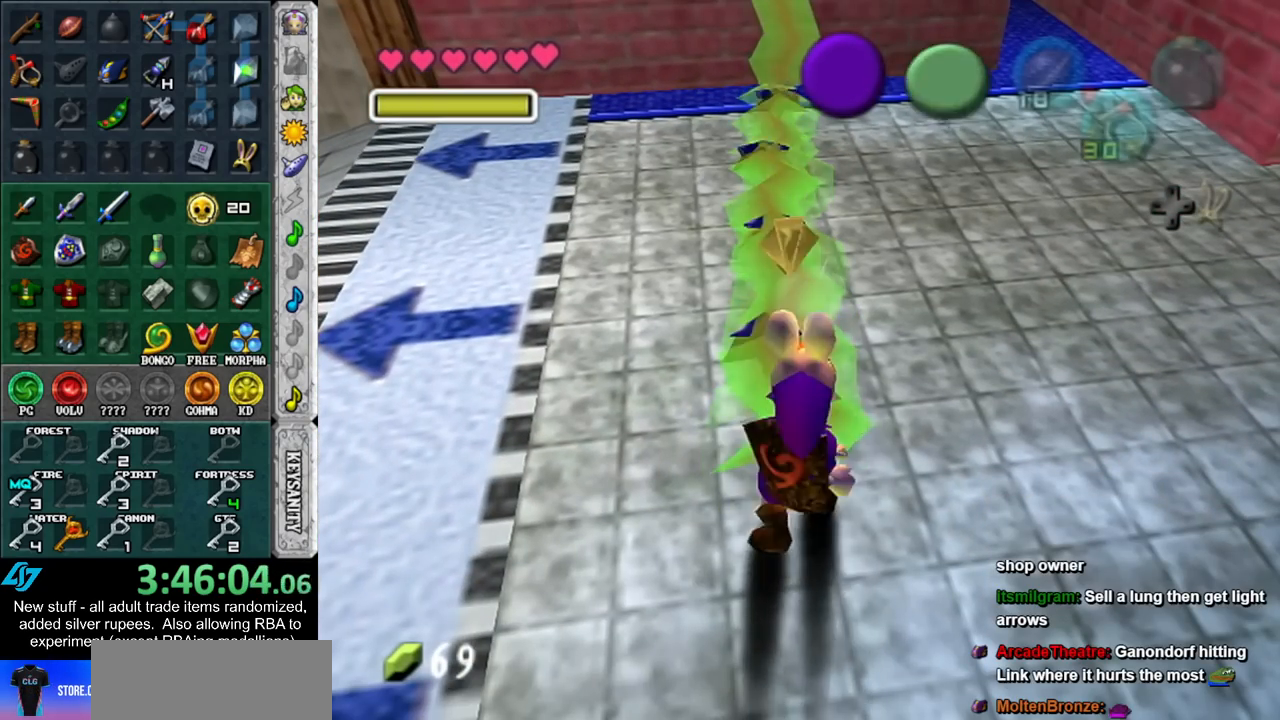
{"buttons": ["R1"], "left_stick": "center", "right_stick": "center", "events": [[17, "R1", "down"], [50, "B", "up"], [150, "R1", "up"], [200, "B", "down"], [233, "R1", "down"], [267, "B", "up"], [367, "R1", "up"], [433, "B", "down"], [483, "B", "up"], [483, "R1", "down"]]}
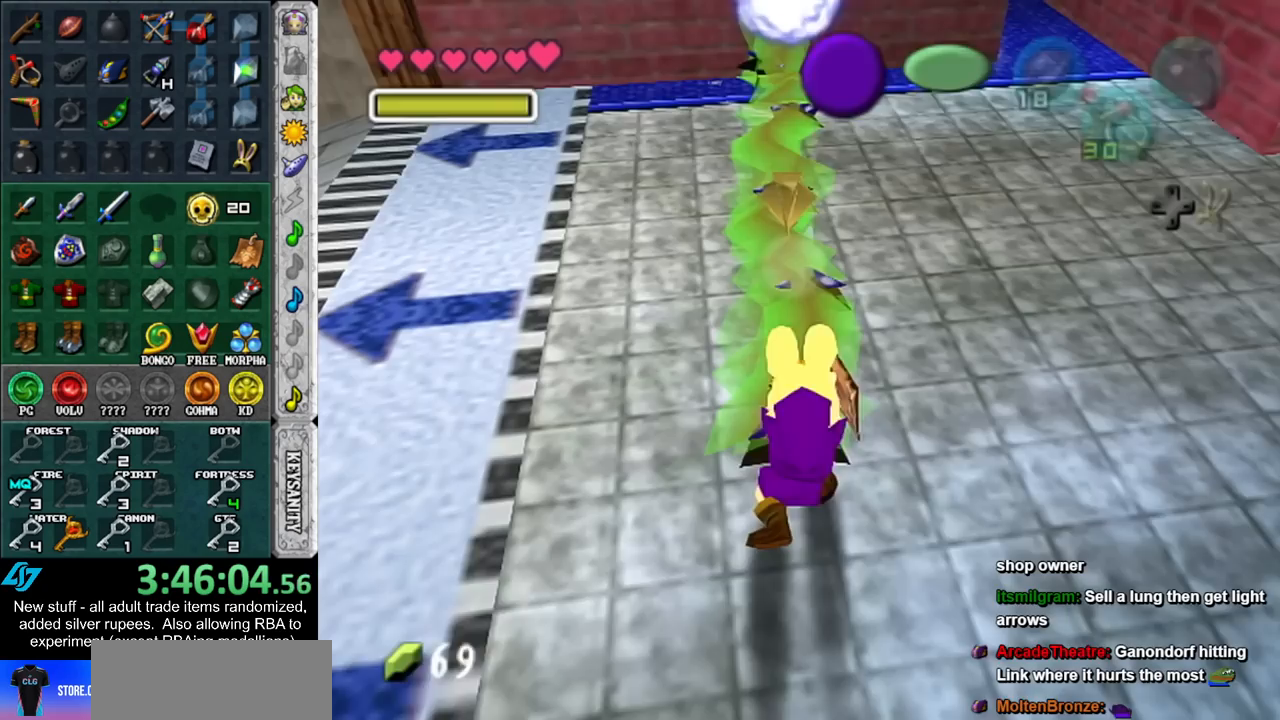
{"buttons": ["R1"], "left_stick": "center", "right_stick": "center", "events": [[117, "R1", "up"], [150, "B", "down"], [217, "R1", "down"], [233, "B", "up"], [333, "R1", "up"], [400, "B", "down"], [417, "R1", "down"], [483, "B", "up"]]}
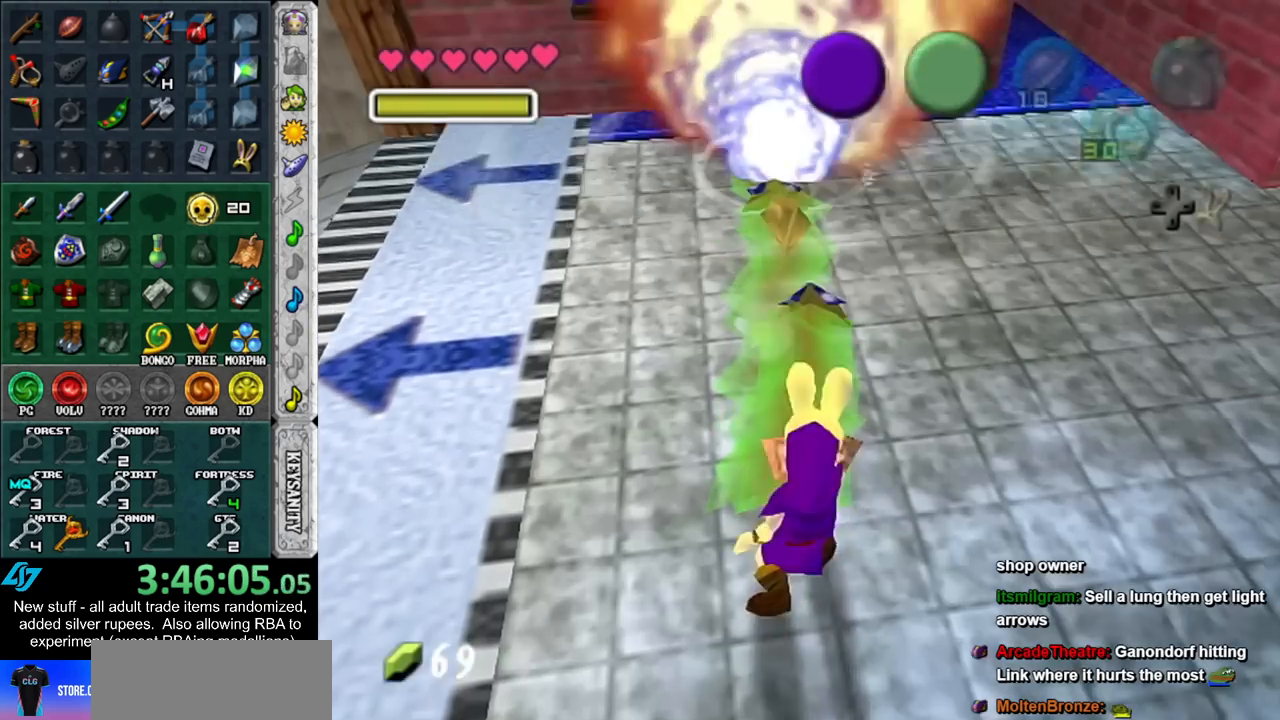
{"buttons": [], "left_stick": "up-right", "right_stick": "center", "events": [[50, "R1", "up"], [117, "B", "down"], [167, "R1", "down"], [200, "B", "up"], [333, "R1", "up"], [367, "left_stick", "up-right"]]}
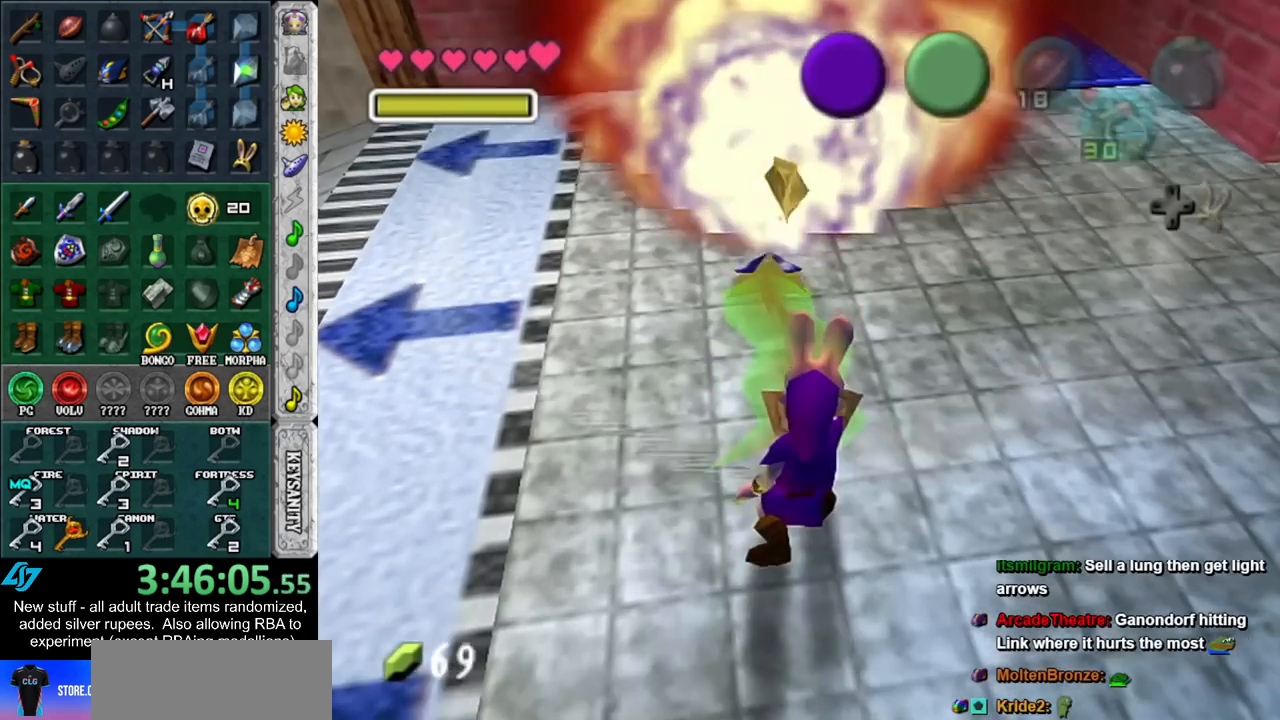
{"buttons": [], "left_stick": "up-right", "right_stick": "center", "events": []}